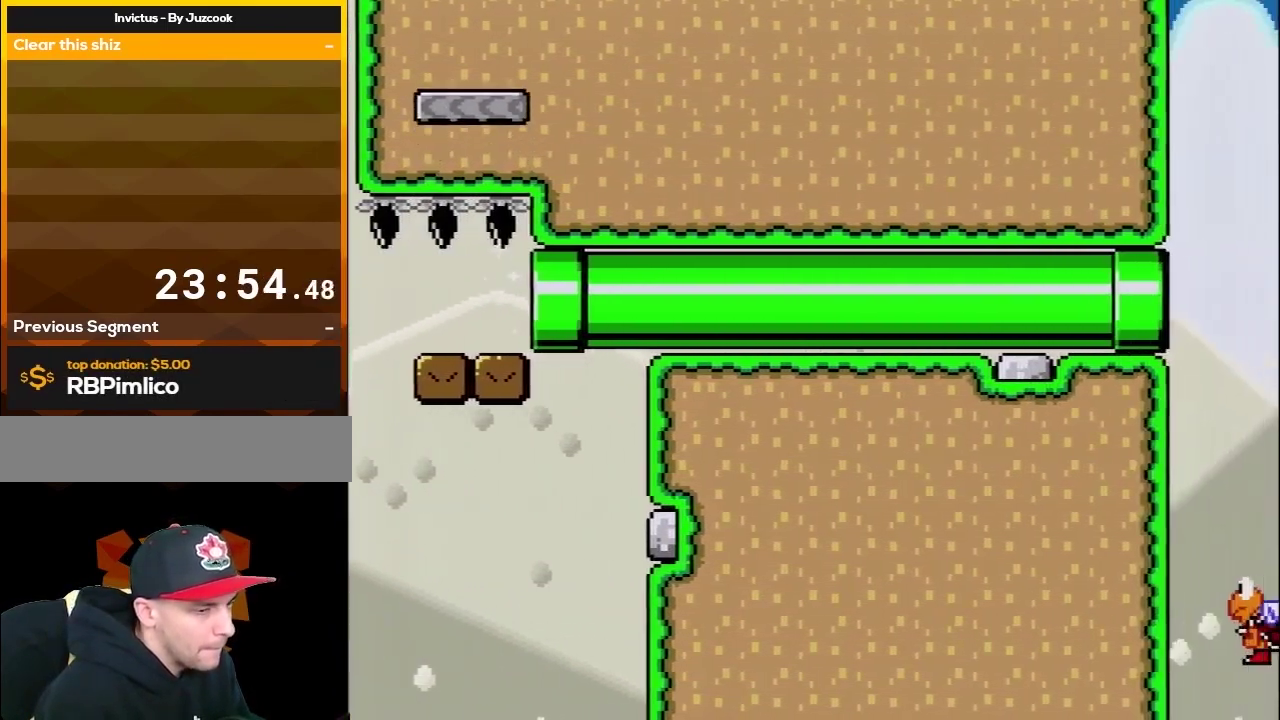
Gameplay with a controller (Nintendo layout); each line is a JSON object with the inputs held at the frame after it. "events" lists button and stick changes between this image and that frame as [ms after this image, input, new state], when the widget could be followed in between. Not read: L3 R3.
{"buttons": ["B", "Y"], "events": [[33, "B", "up"], [167, "B", "down"]]}
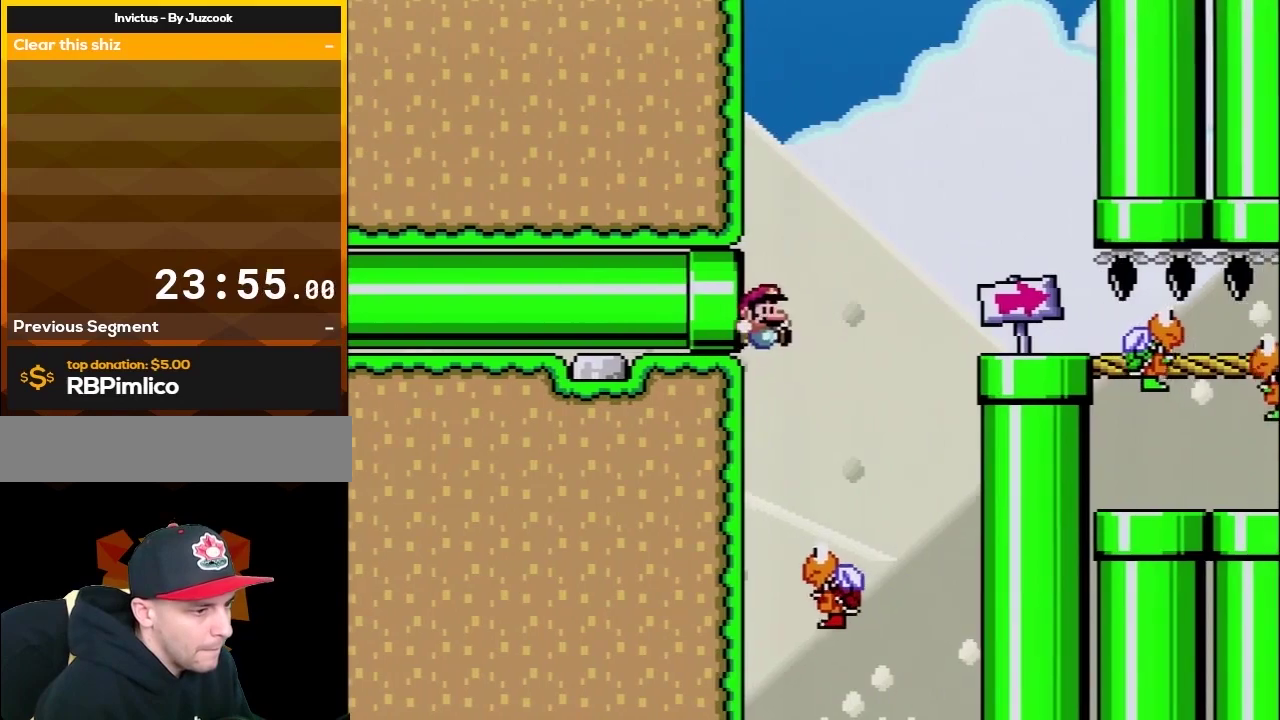
{"buttons": ["B", "Y", "DPAD_RIGHT"], "events": [[33, "DPAD_RIGHT", "down"], [283, "DPAD_RIGHT", "up"], [317, "DPAD_LEFT", "down"], [383, "DPAD_UP", "down"], [483, "DPAD_LEFT", "up"], [483, "DPAD_RIGHT", "down"], [483, "DPAD_UP", "up"]]}
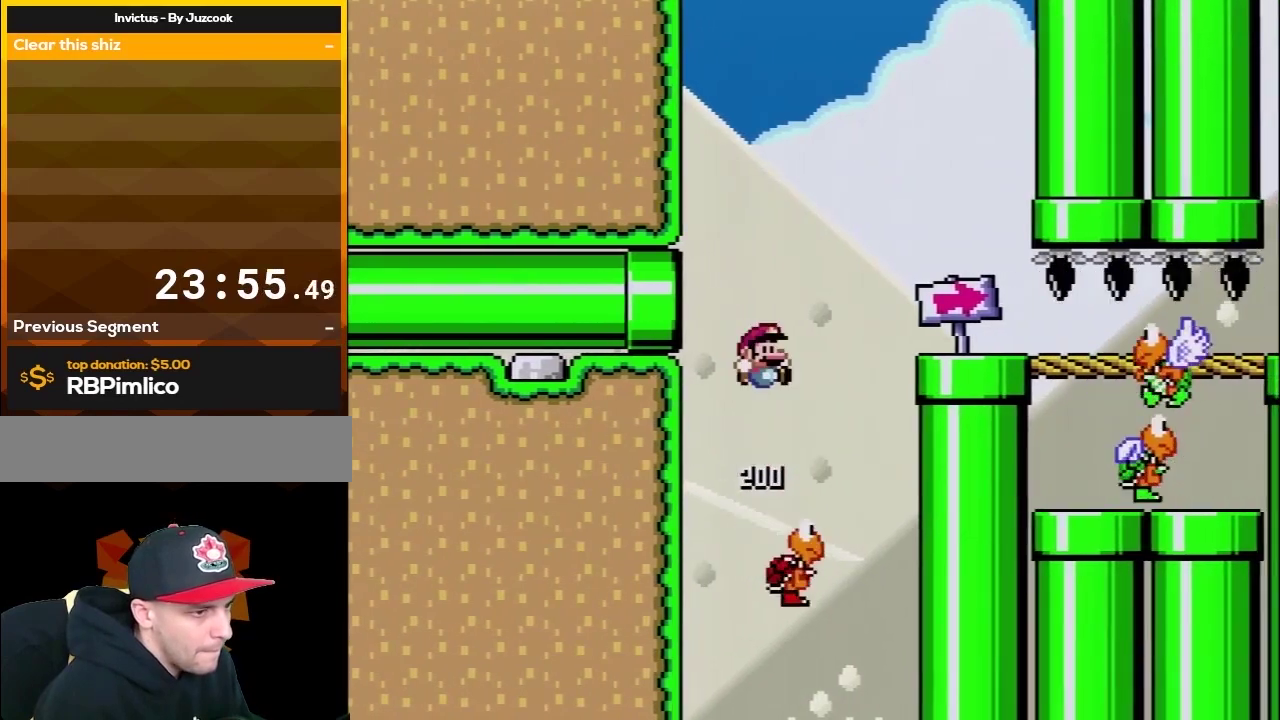
{"buttons": ["B", "Y", "DPAD_UP", "DPAD_LEFT"], "events": [[450, "DPAD_RIGHT", "up"], [467, "DPAD_LEFT", "down"], [500, "DPAD_UP", "down"]]}
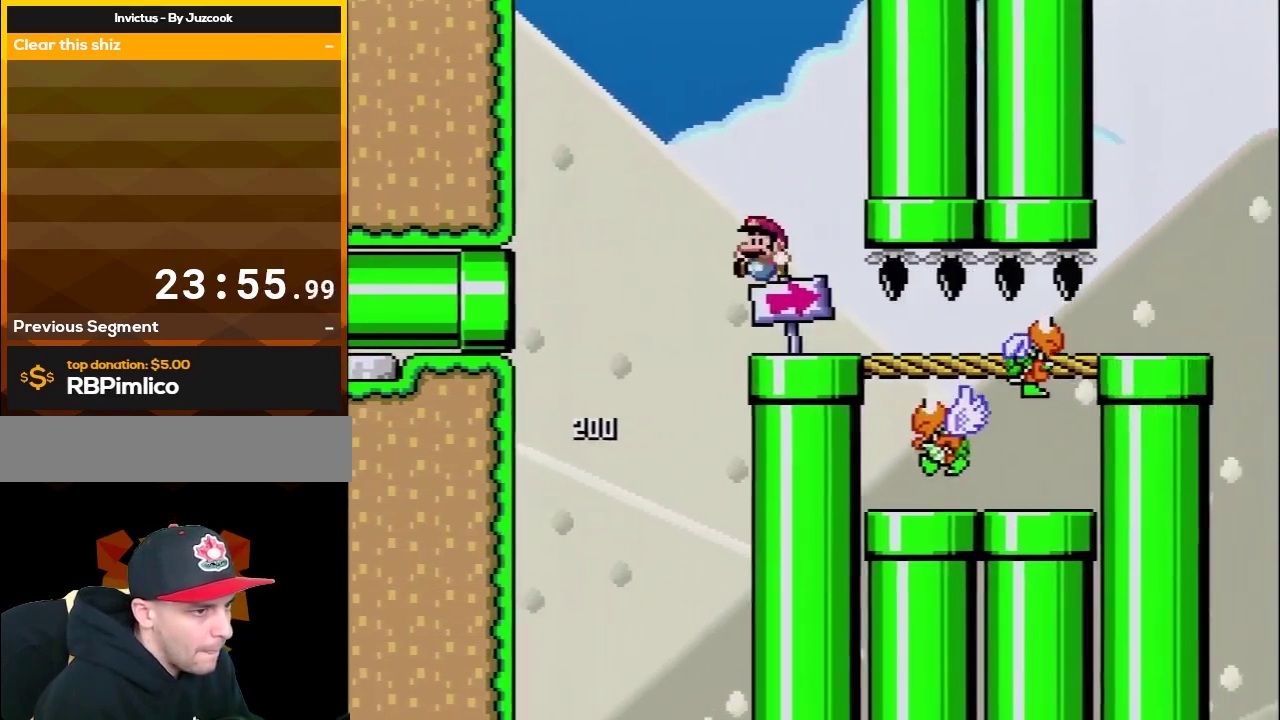
{"buttons": ["B", "Y", "DPAD_RIGHT"], "events": [[67, "DPAD_LEFT", "up"], [67, "DPAD_RIGHT", "down"], [67, "DPAD_UP", "up"], [167, "DPAD_RIGHT", "up"], [383, "DPAD_RIGHT", "down"]]}
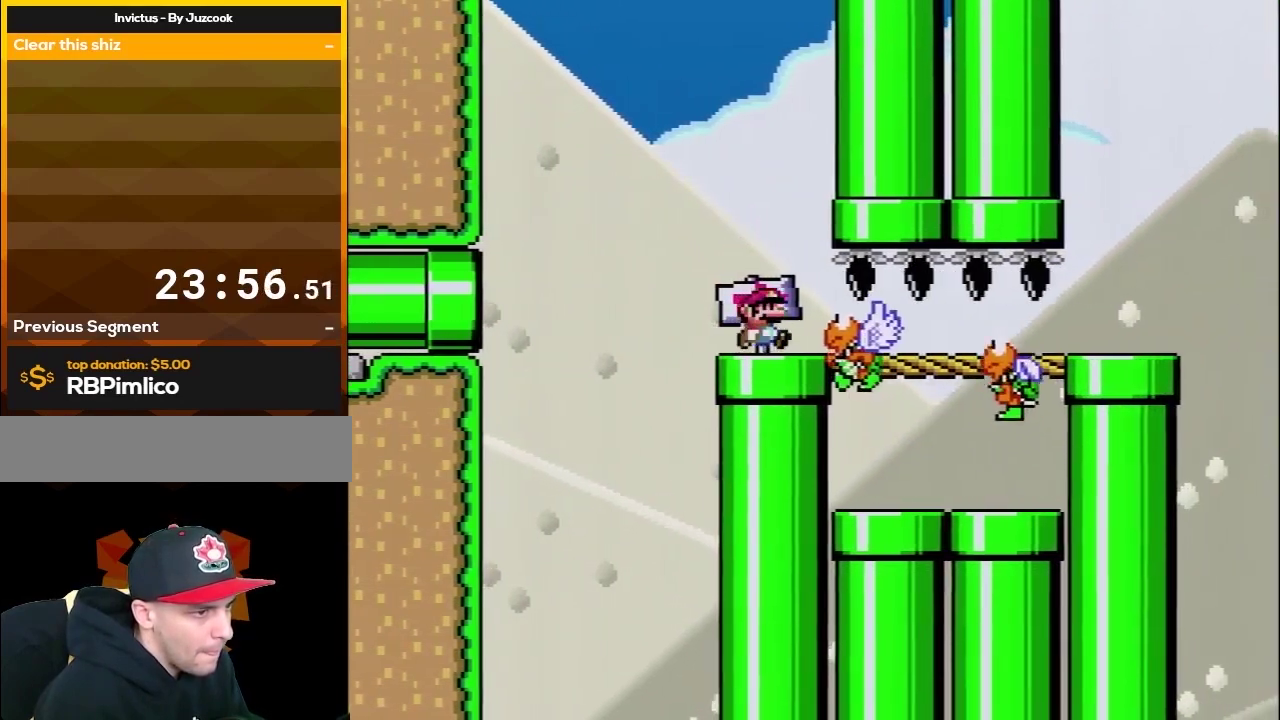
{"buttons": ["B", "Y", "DPAD_RIGHT"], "events": [[100, "DPAD_RIGHT", "up"], [133, "DPAD_LEFT", "down"], [250, "DPAD_UP", "down"], [317, "DPAD_UP", "up"], [417, "DPAD_LEFT", "up"], [483, "DPAD_RIGHT", "down"]]}
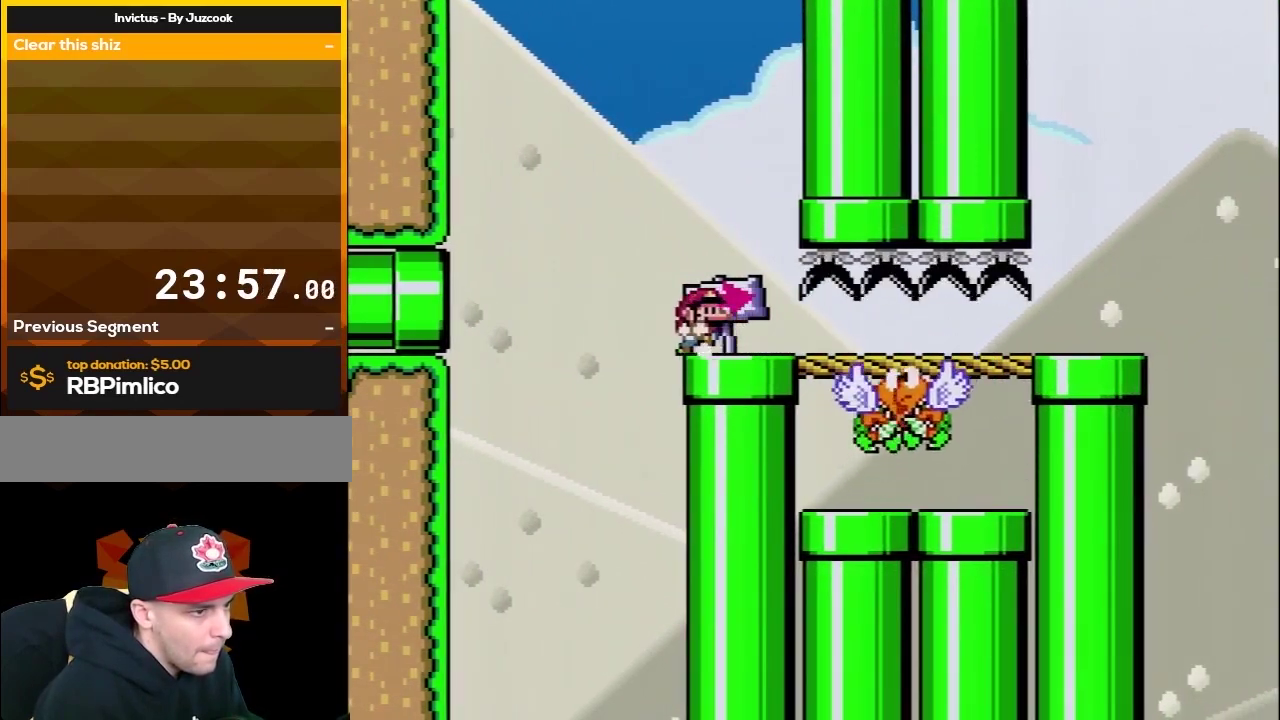
{"buttons": ["B", "Y", "DPAD_LEFT"], "events": [[33, "DPAD_RIGHT", "up"], [283, "DPAD_RIGHT", "down"], [500, "DPAD_LEFT", "down"], [500, "DPAD_RIGHT", "up"]]}
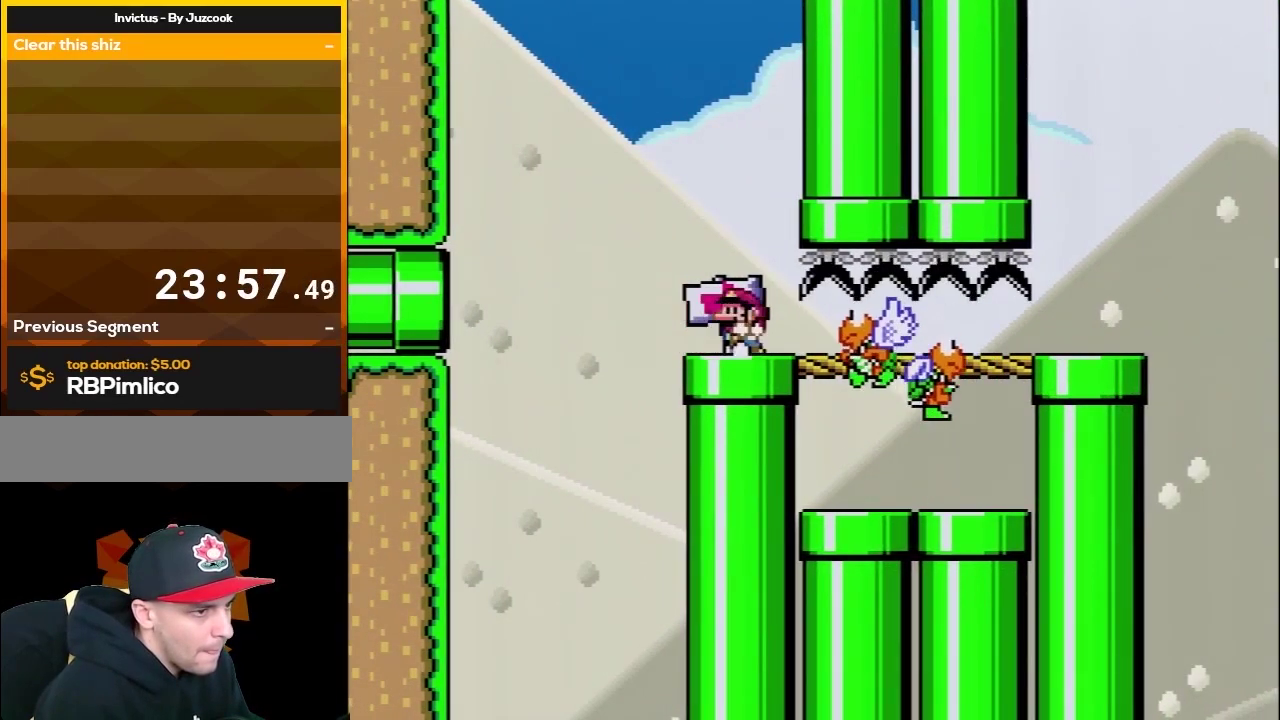
{"buttons": ["B", "Y", "DPAD_UP"], "events": [[67, "DPAD_UP", "down"], [100, "DPAD_LEFT", "up"], [133, "DPAD_RIGHT", "down"], [133, "DPAD_UP", "up"], [283, "DPAD_UP", "down"], [317, "DPAD_LEFT", "down"], [317, "DPAD_RIGHT", "up"], [500, "DPAD_LEFT", "up"]]}
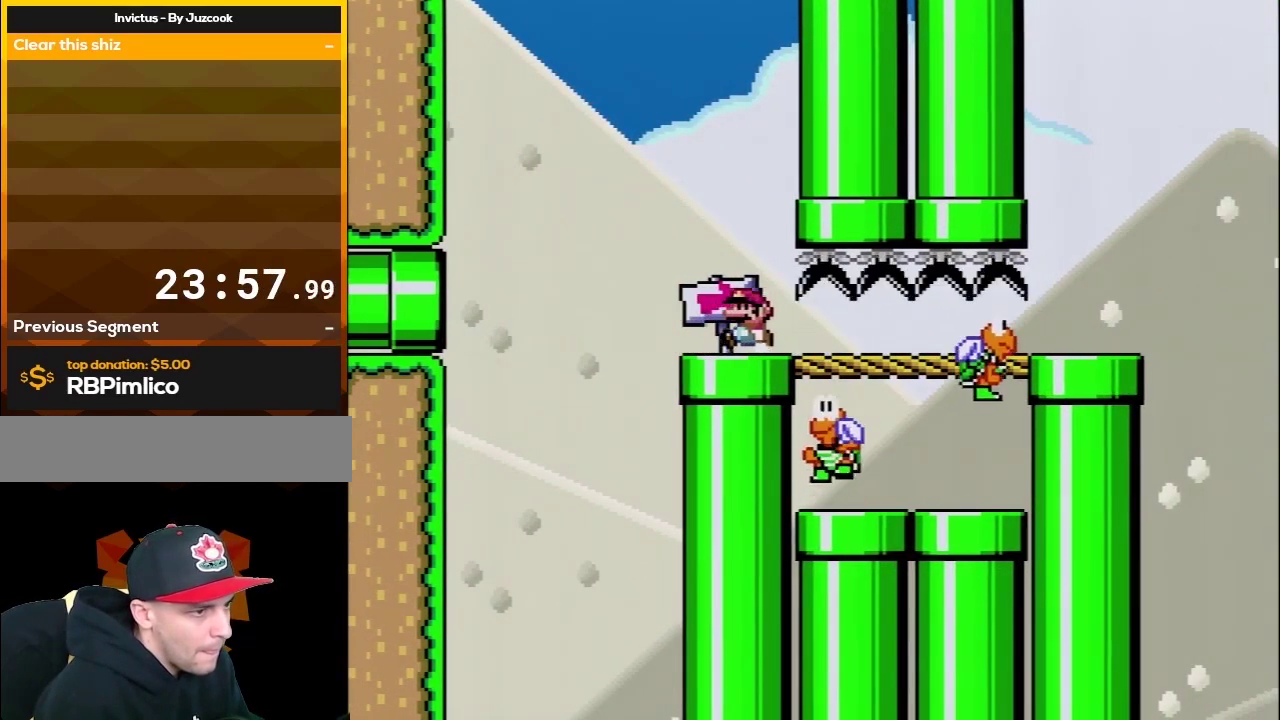
{"buttons": ["B", "Y"], "events": [[33, "DPAD_RIGHT", "down"], [33, "DPAD_UP", "up"], [167, "DPAD_RIGHT", "up"]]}
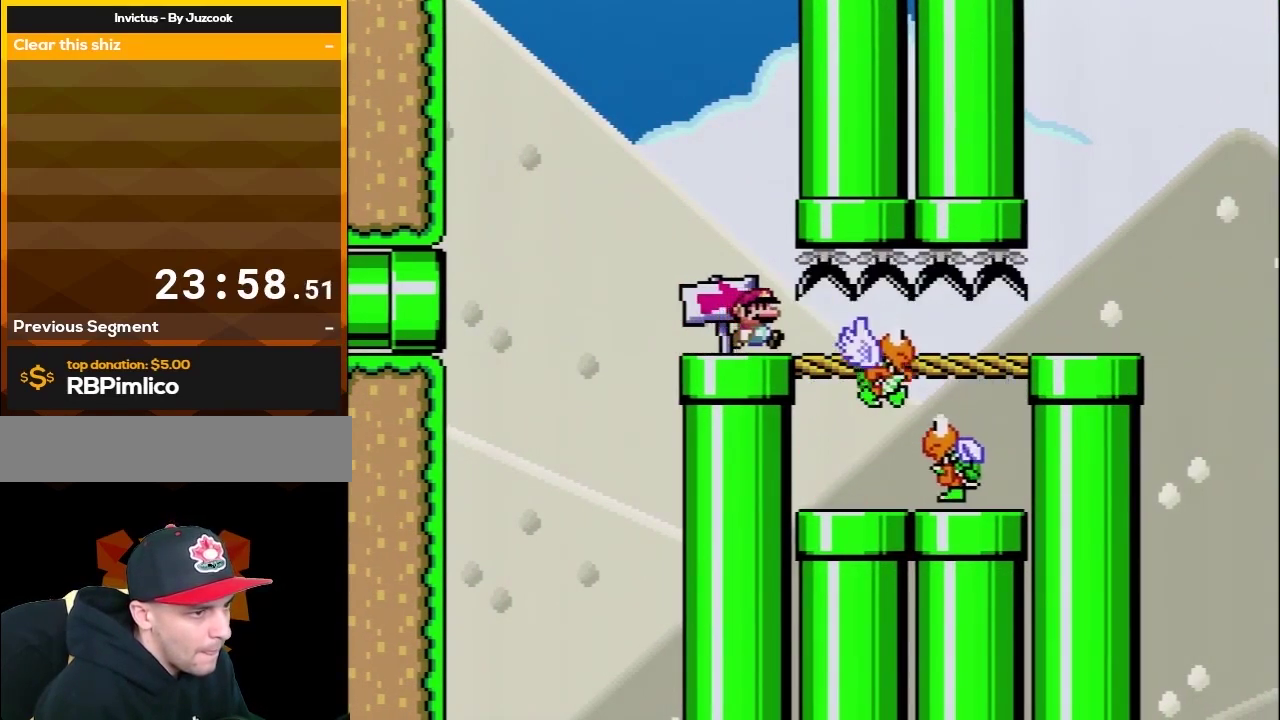
{"buttons": ["B", "Y"], "events": [[183, "DPAD_RIGHT", "down"], [267, "DPAD_RIGHT", "up"]]}
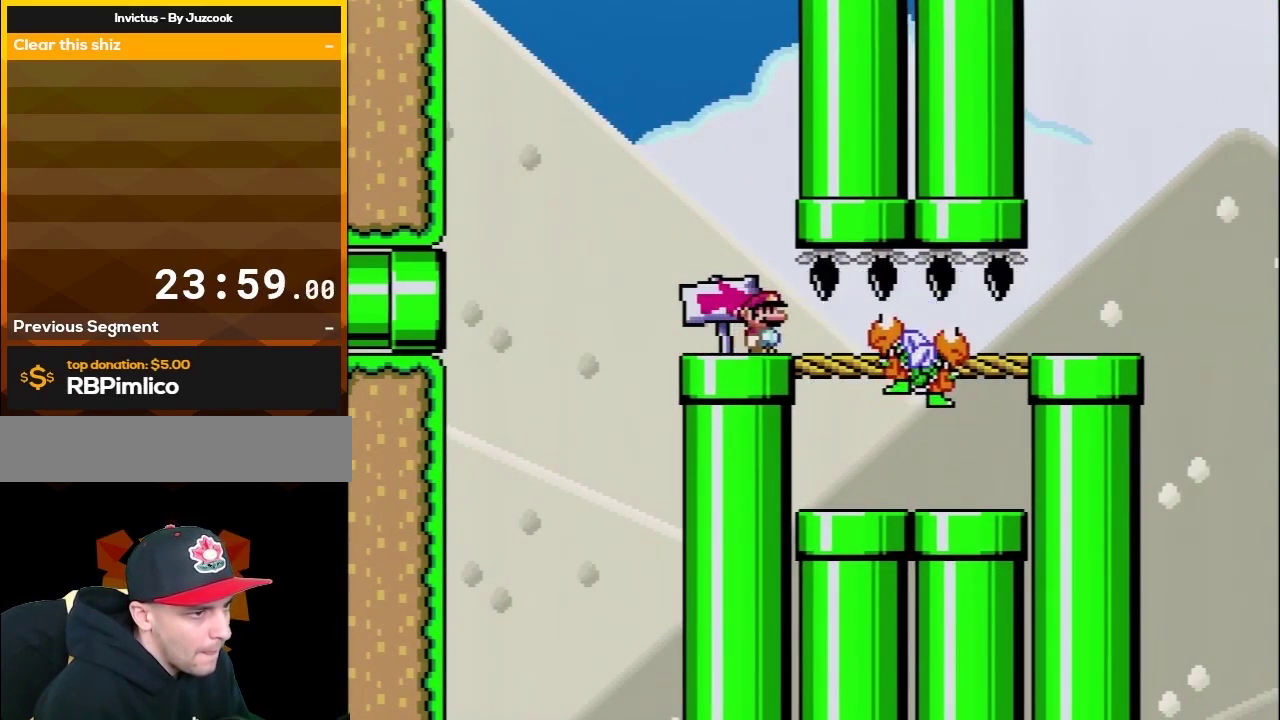
{"buttons": ["B", "Y", "DPAD_RIGHT"], "events": [[83, "DPAD_RIGHT", "down"]]}
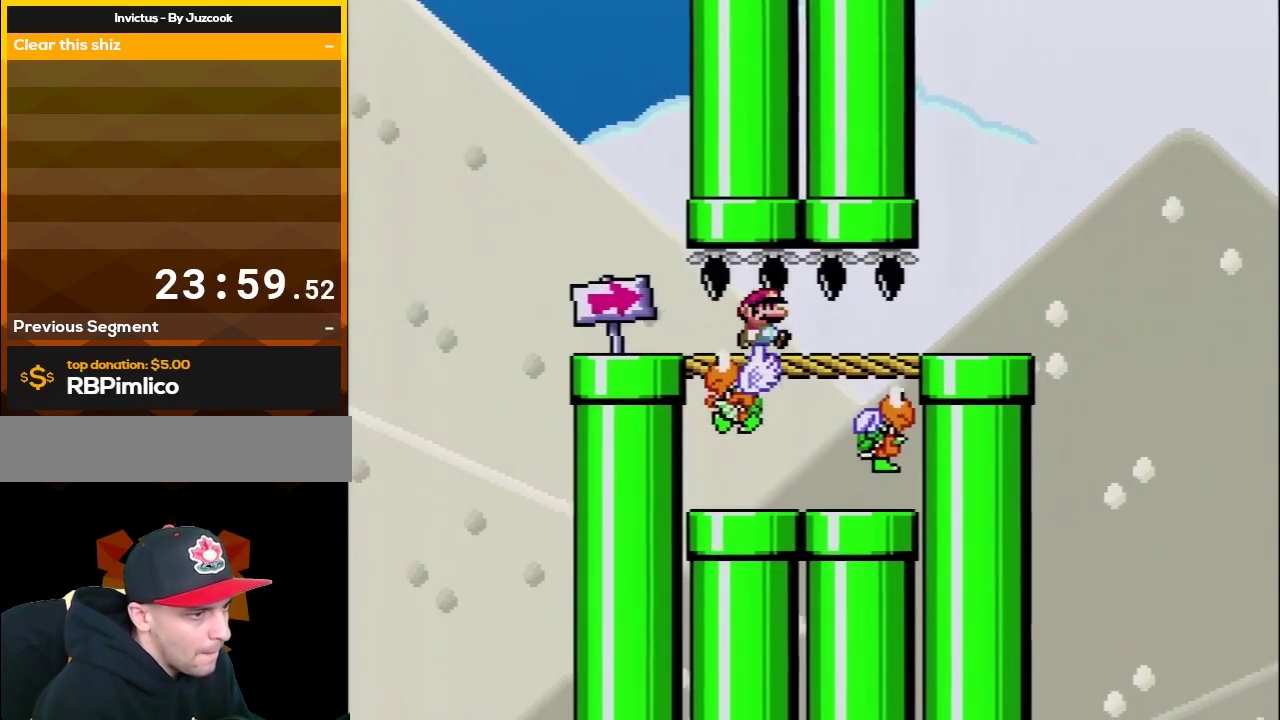
{"buttons": ["B", "Y", "DPAD_RIGHT"], "events": [[50, "DPAD_LEFT", "down"], [50, "DPAD_RIGHT", "up"], [383, "DPAD_LEFT", "up"], [383, "DPAD_RIGHT", "down"]]}
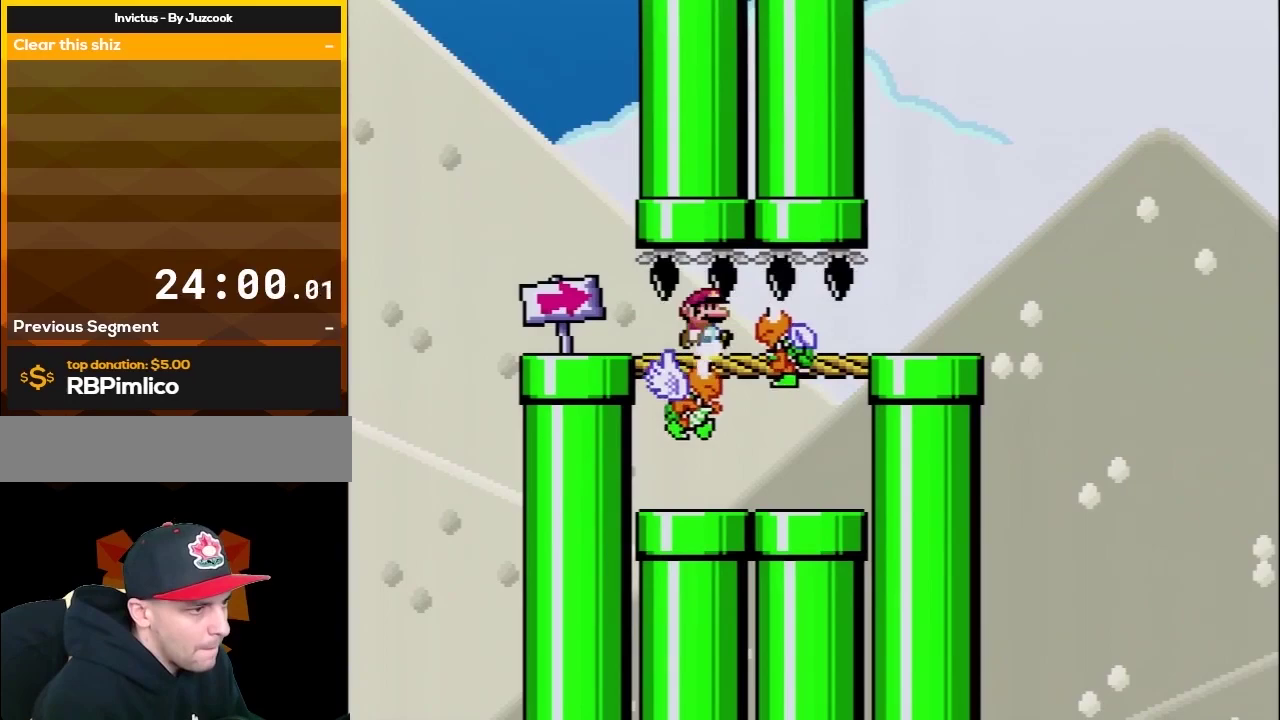
{"buttons": ["B", "Y", "DPAD_RIGHT"], "events": []}
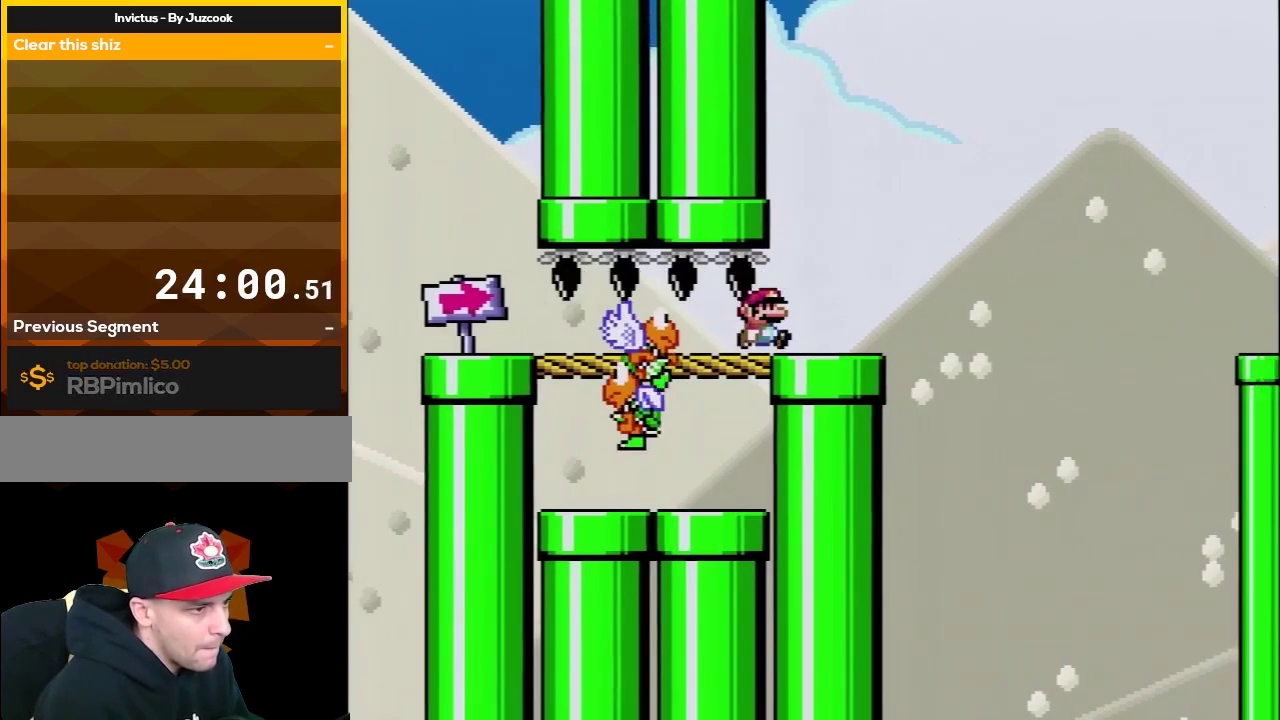
{"buttons": ["Y"], "events": [[50, "B", "up"], [117, "DPAD_LEFT", "down"], [117, "DPAD_RIGHT", "up"], [133, "DPAD_UP", "down"], [233, "DPAD_LEFT", "up"], [233, "DPAD_UP", "up"]]}
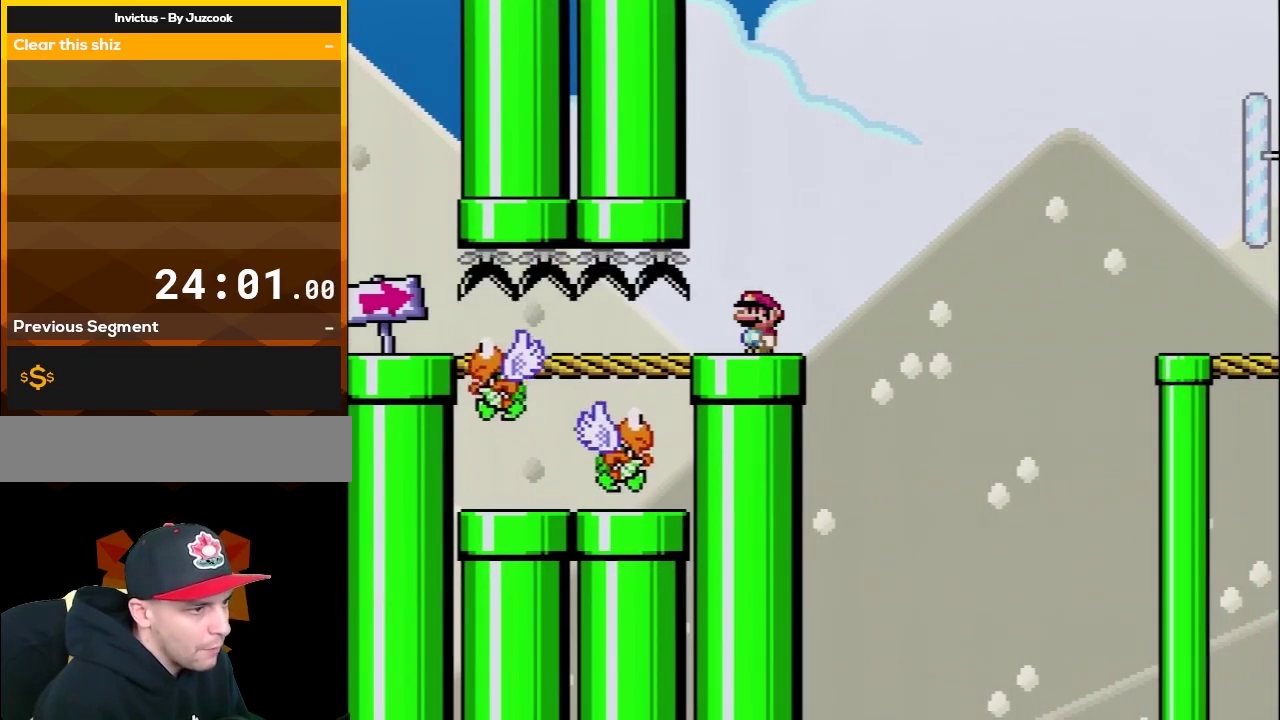
{"buttons": ["Y", "DPAD_RIGHT"], "events": [[117, "DPAD_LEFT", "down"], [117, "DPAD_UP", "down"], [167, "DPAD_UP", "up"], [200, "DPAD_LEFT", "up"], [333, "DPAD_RIGHT", "down"]]}
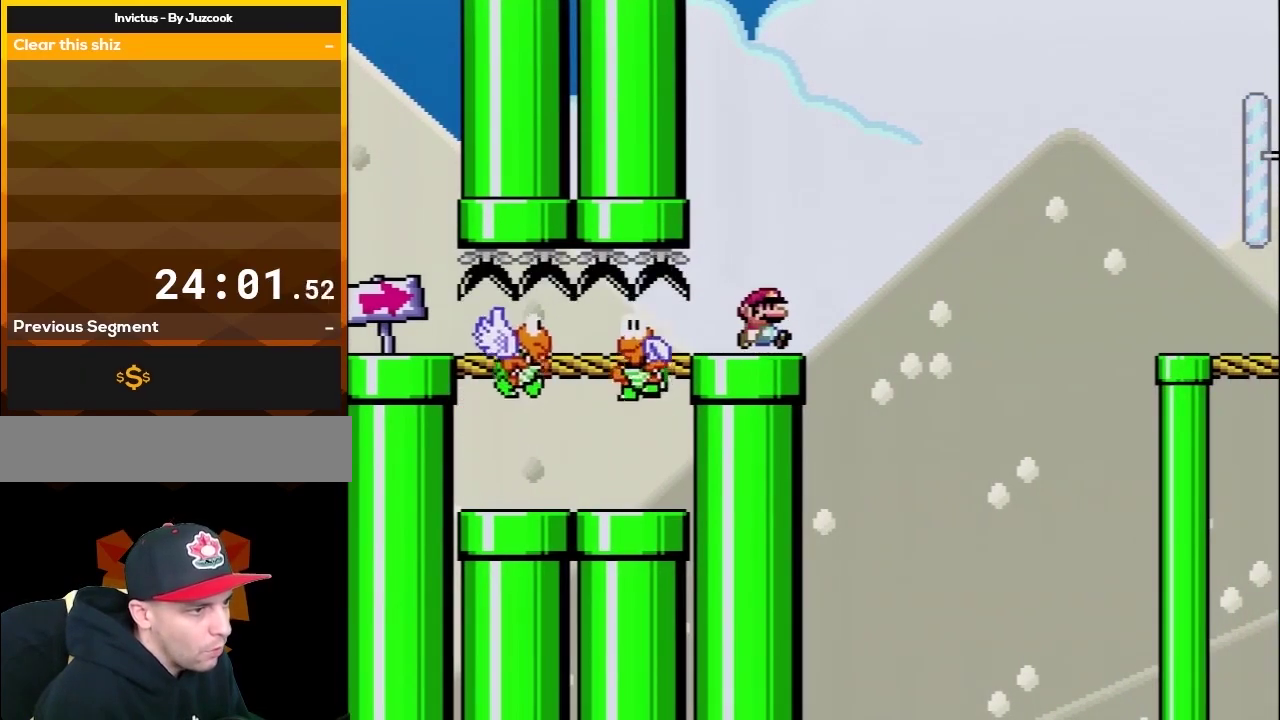
{"buttons": ["B", "Y", "DPAD_UP", "DPAD_RIGHT"], "events": [[50, "B", "down"], [400, "DPAD_UP", "down"]]}
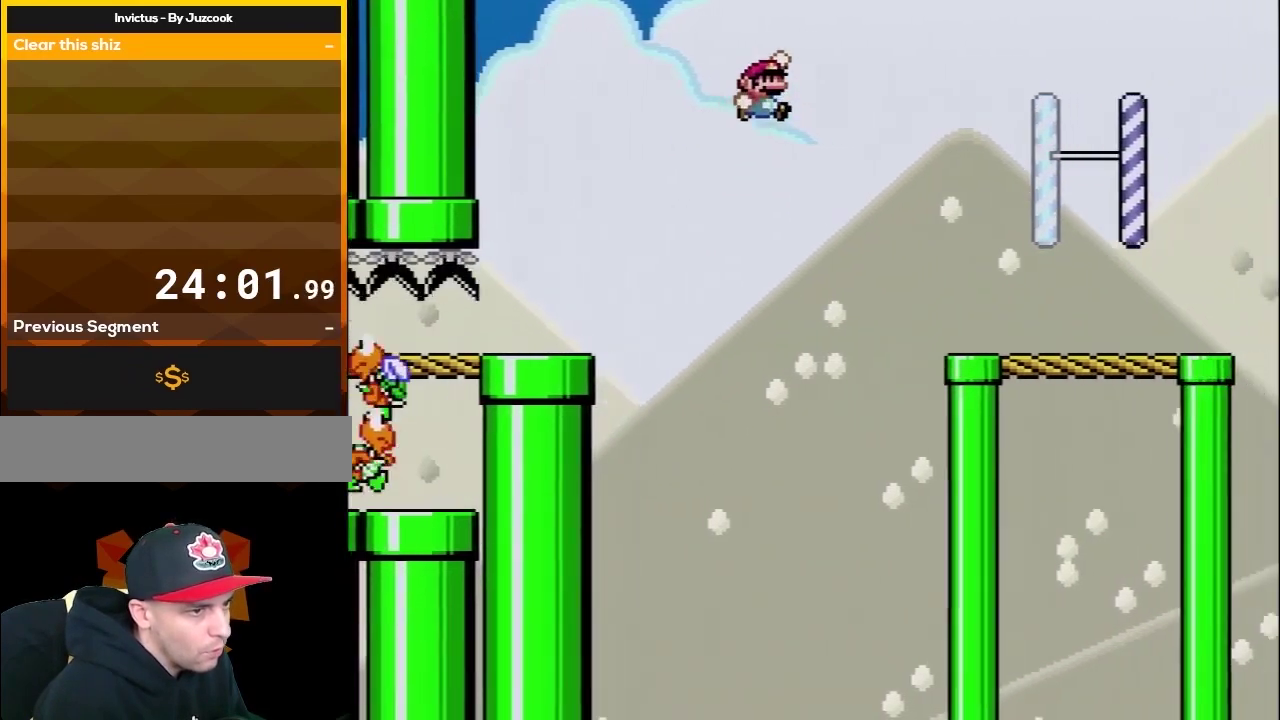
{"buttons": ["B", "Y", "DPAD_RIGHT"], "events": [[233, "B", "up"], [500, "B", "down"], [500, "DPAD_UP", "up"]]}
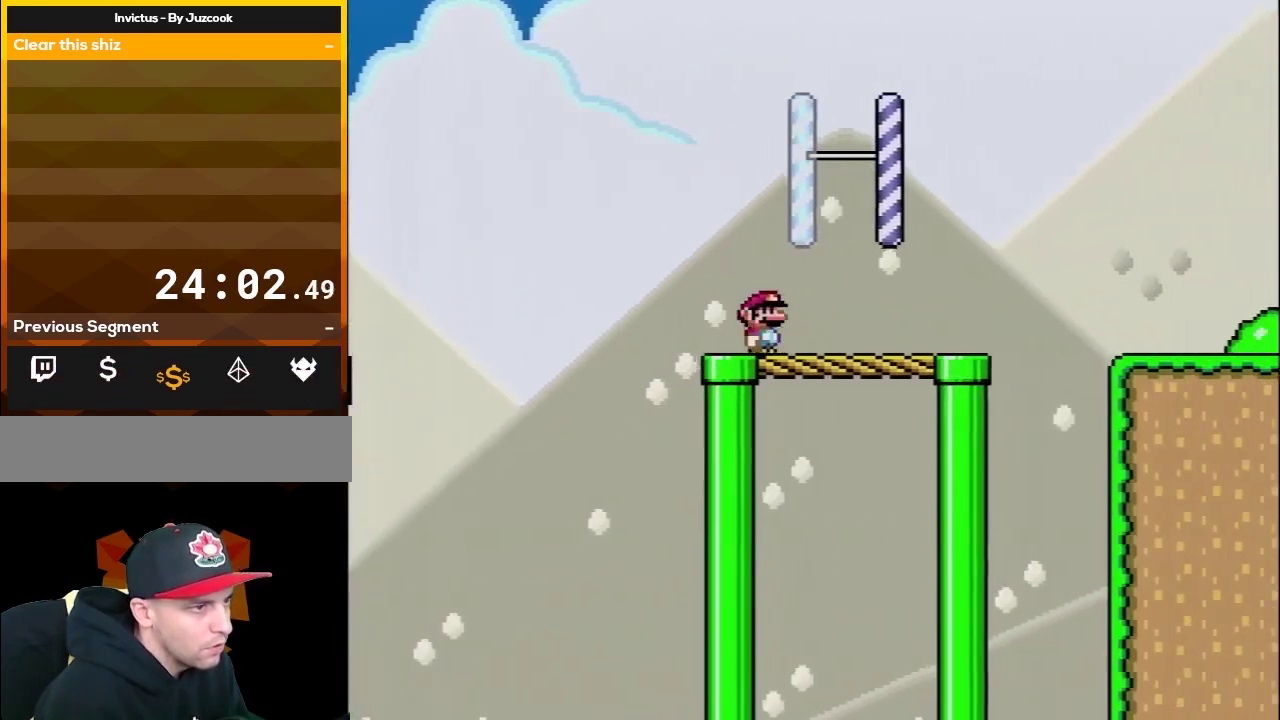
{"buttons": ["Y"], "events": [[100, "DPAD_RIGHT", "up"], [133, "DPAD_LEFT", "down"], [217, "B", "up"], [283, "DPAD_LEFT", "up"]]}
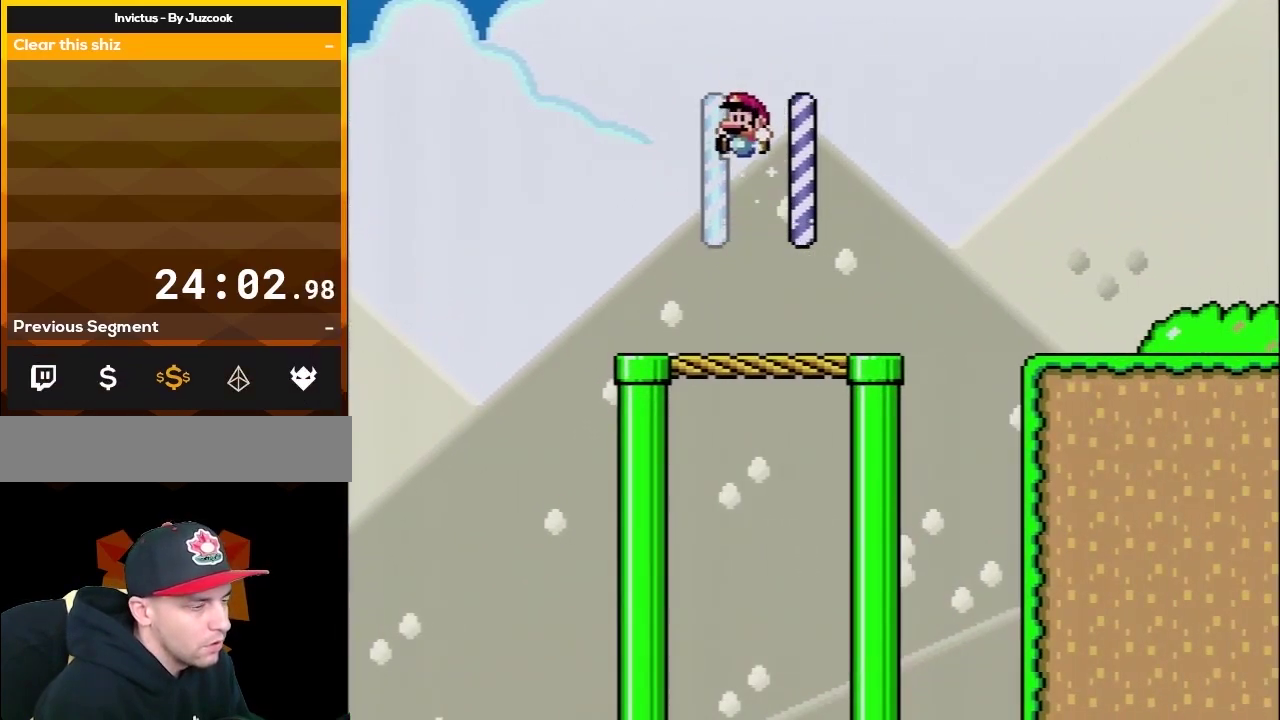
{"buttons": ["Y"], "events": []}
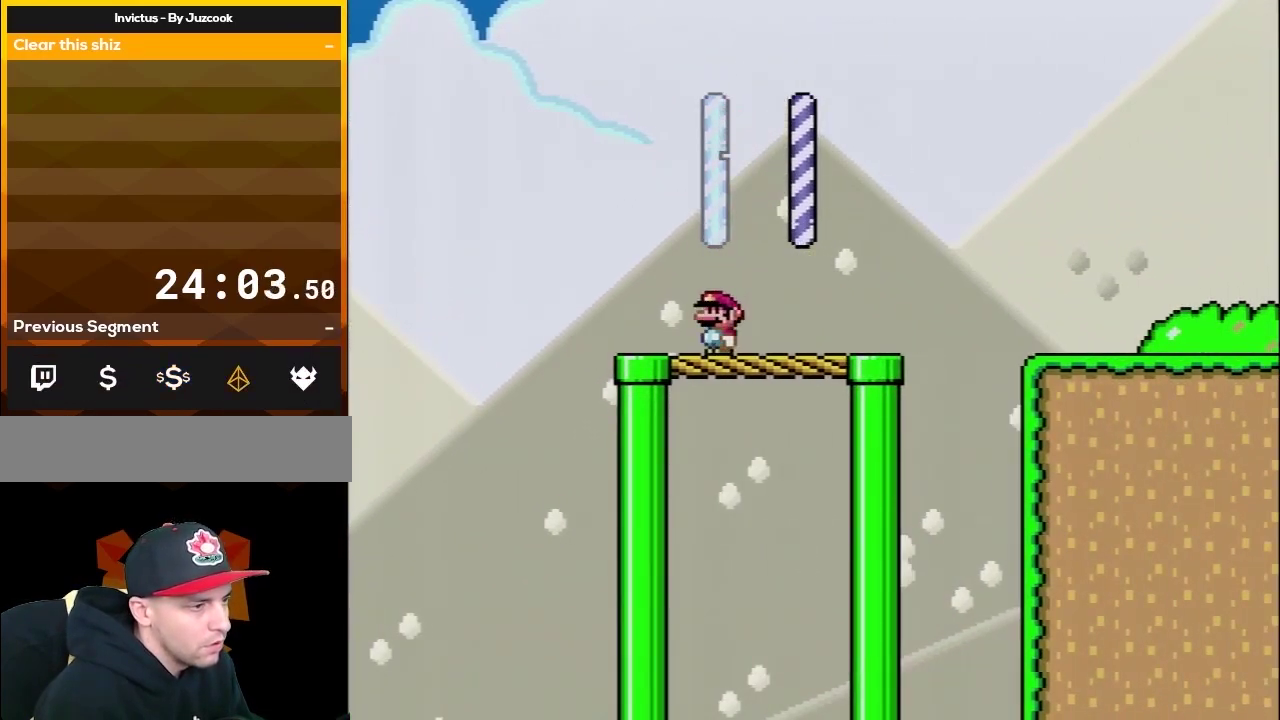
{"buttons": ["Y"], "events": []}
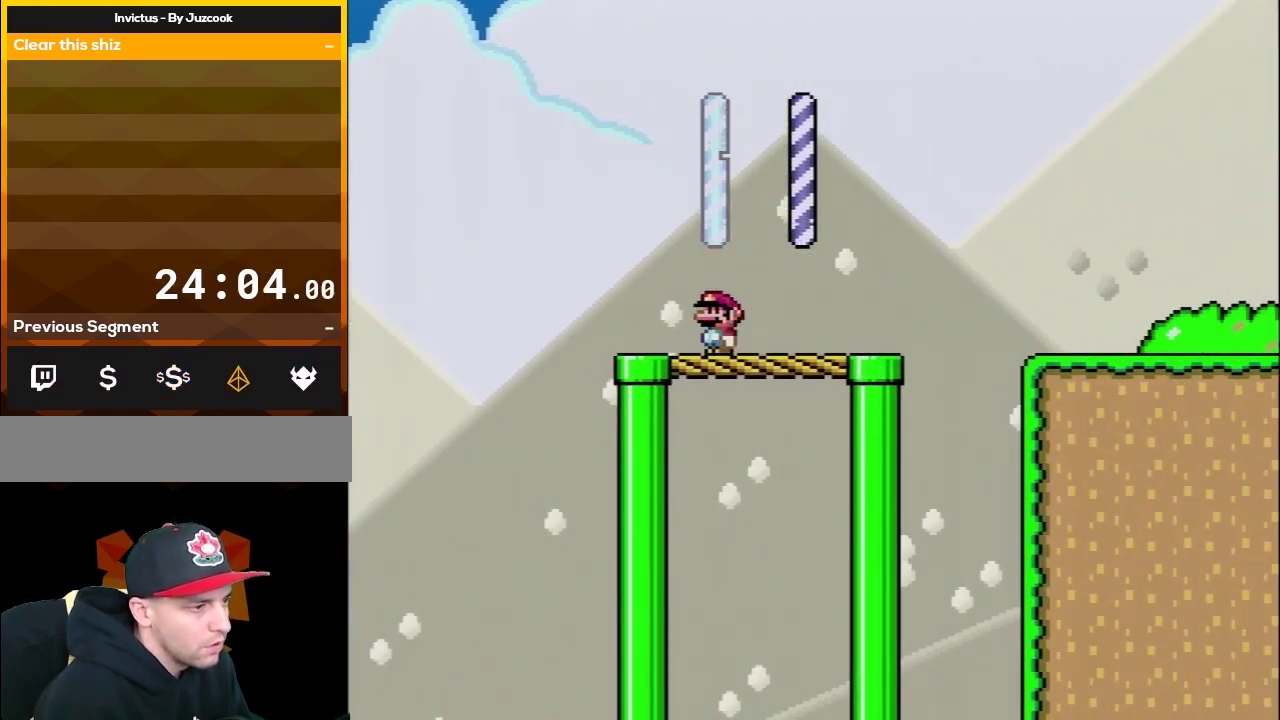
{"buttons": ["Y", "DPAD_LEFT"], "events": [[100, "DPAD_RIGHT", "down"], [417, "DPAD_RIGHT", "up"], [483, "DPAD_LEFT", "down"]]}
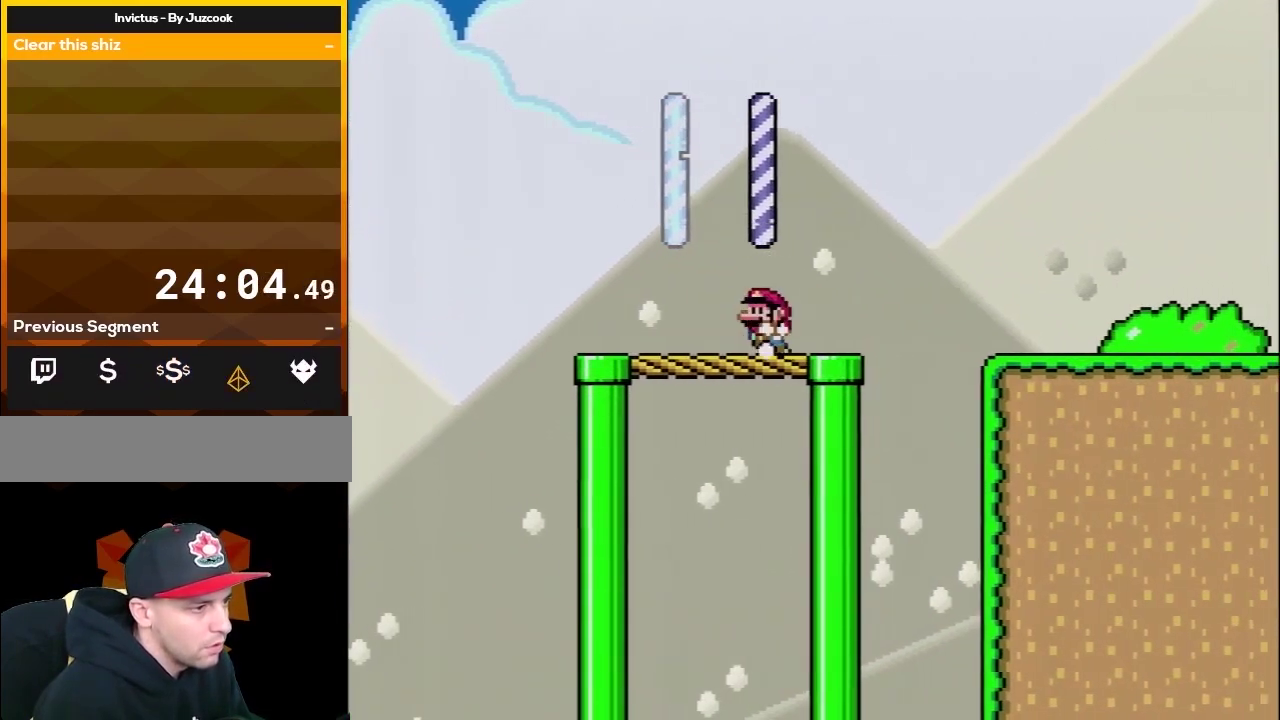
{"buttons": ["Y", "DPAD_LEFT"], "events": []}
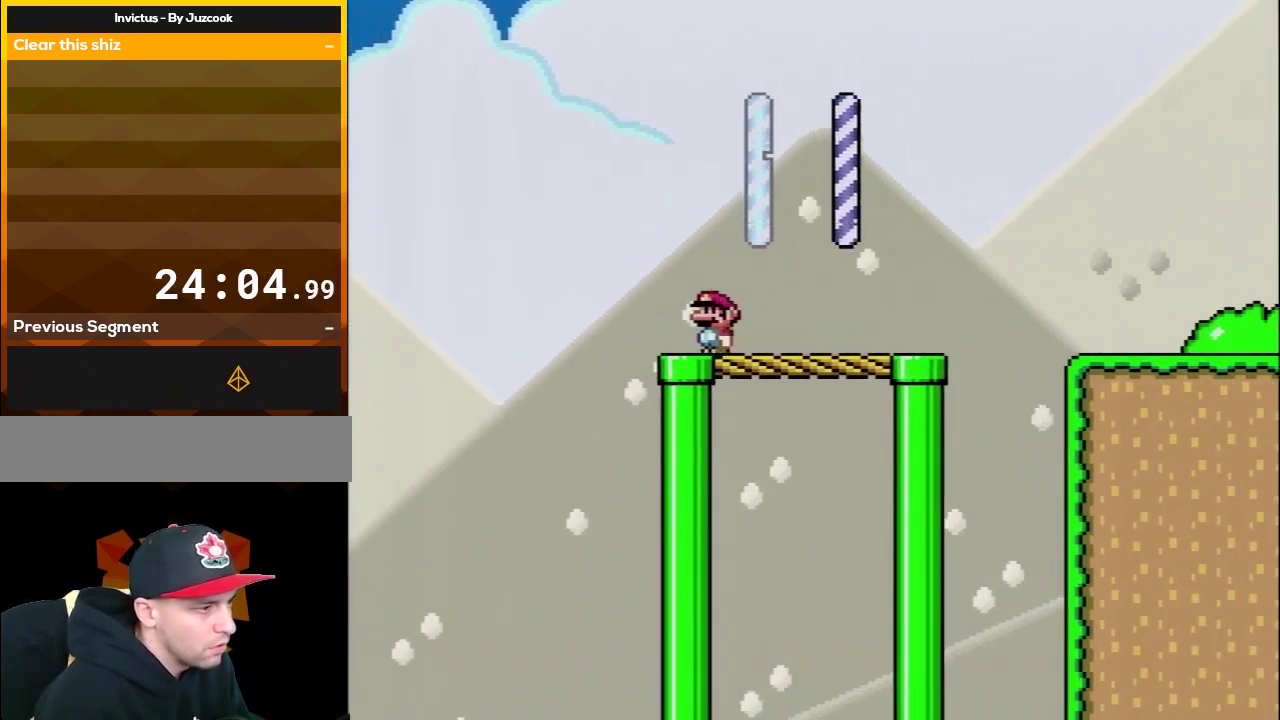
{"buttons": ["B", "Y", "DPAD_LEFT"], "events": [[33, "B", "down"]]}
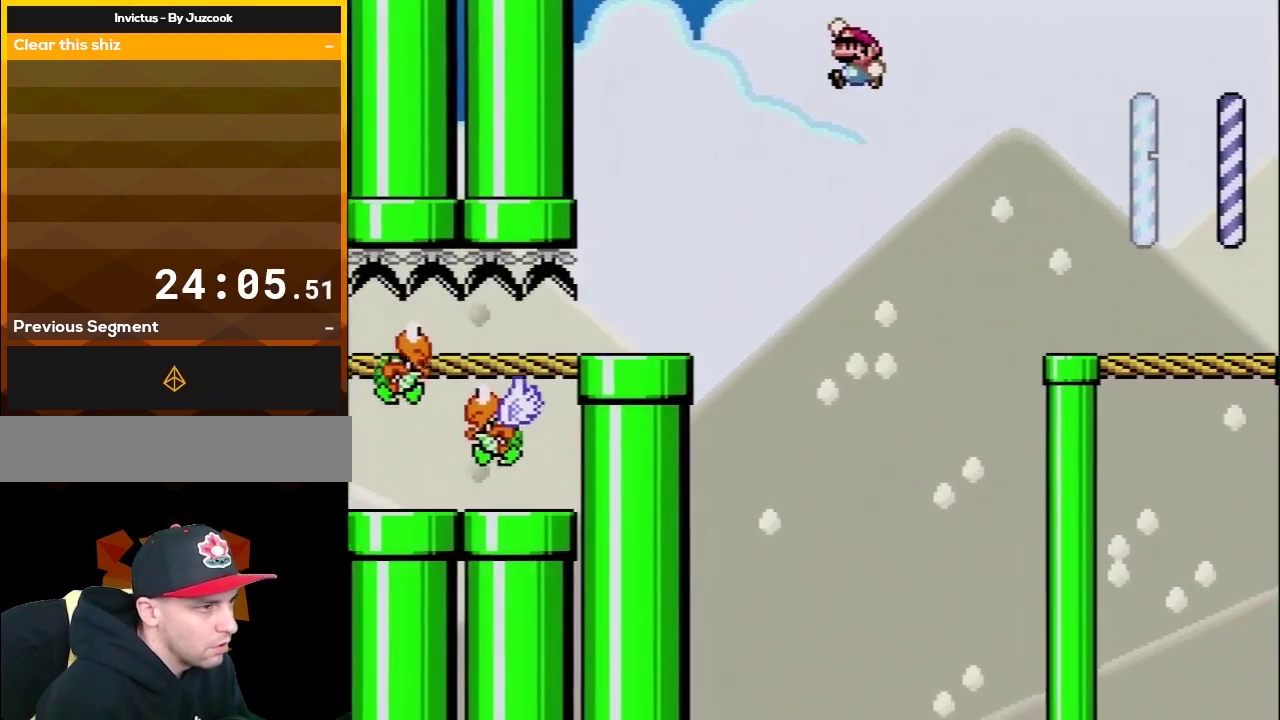
{"buttons": ["Y", "DPAD_RIGHT"], "events": [[167, "B", "up"], [317, "DPAD_LEFT", "up"], [317, "DPAD_RIGHT", "down"]]}
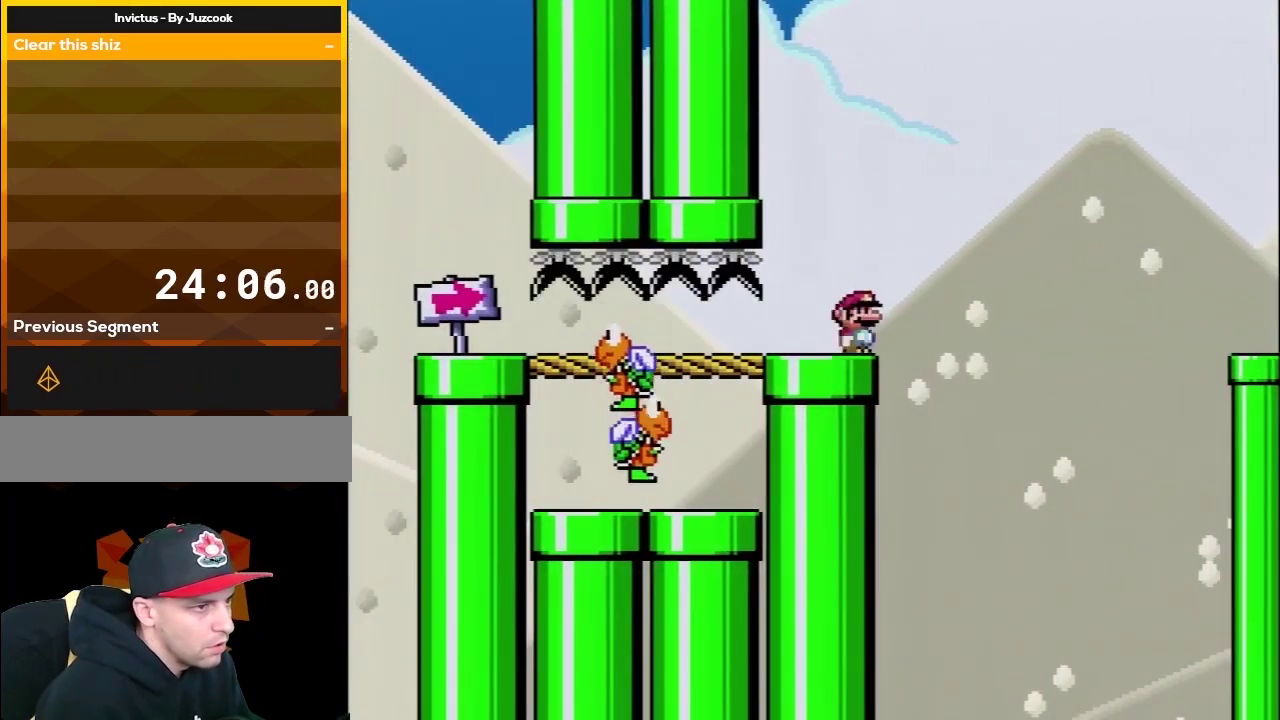
{"buttons": ["Y"], "events": [[67, "B", "down"], [150, "DPAD_LEFT", "down"], [150, "DPAD_RIGHT", "up"], [433, "B", "up"], [433, "DPAD_LEFT", "up"]]}
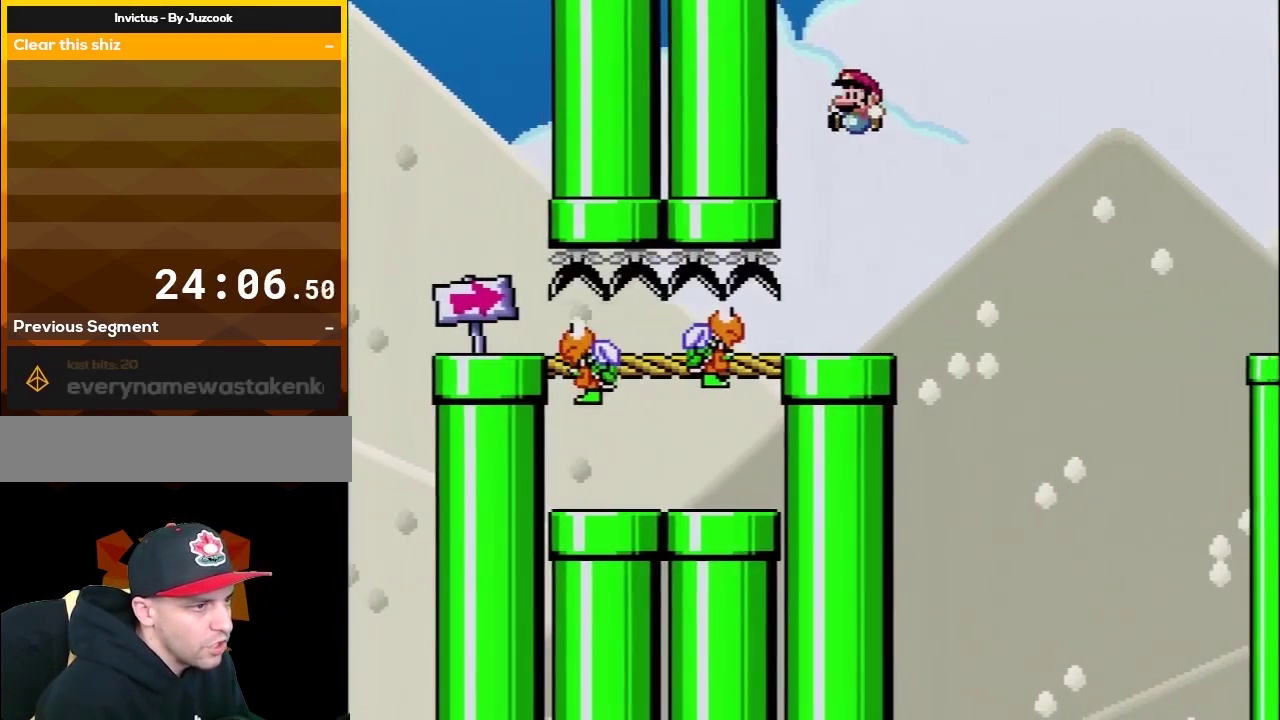
{"buttons": ["B", "Y", "DPAD_RIGHT"], "events": [[33, "DPAD_RIGHT", "down"], [350, "B", "down"]]}
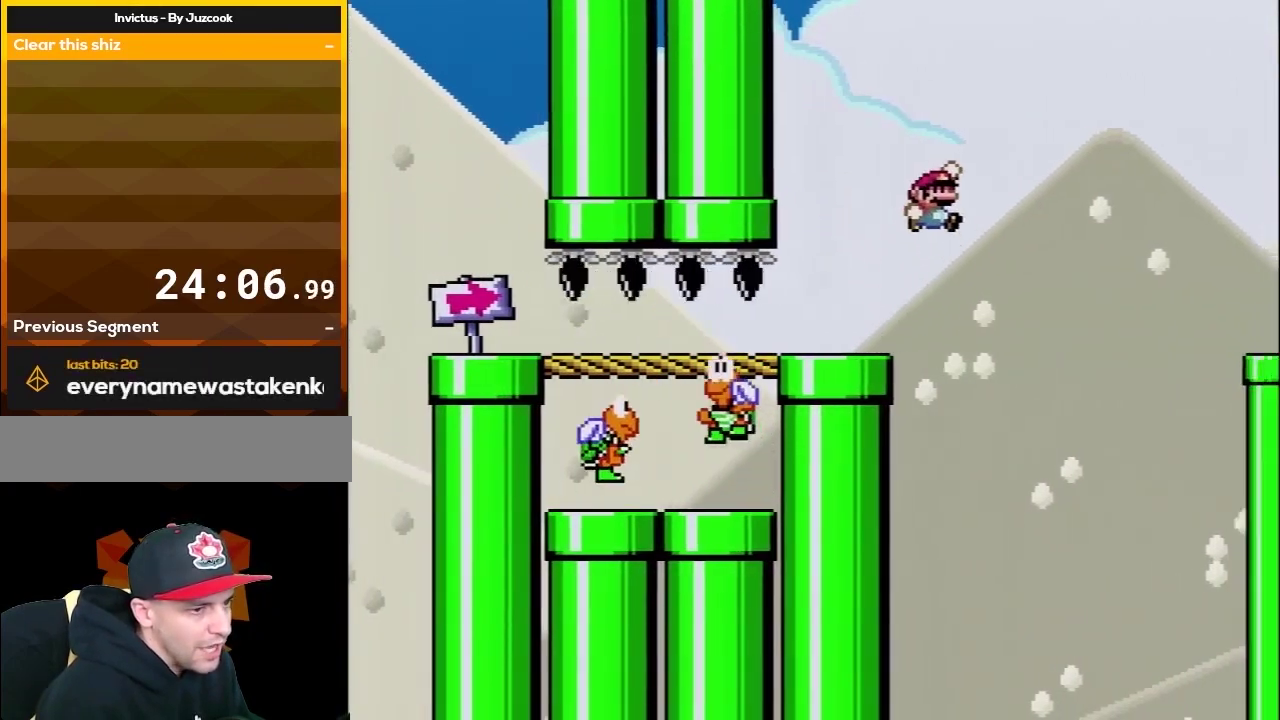
{"buttons": ["B", "Y", "DPAD_RIGHT"], "events": []}
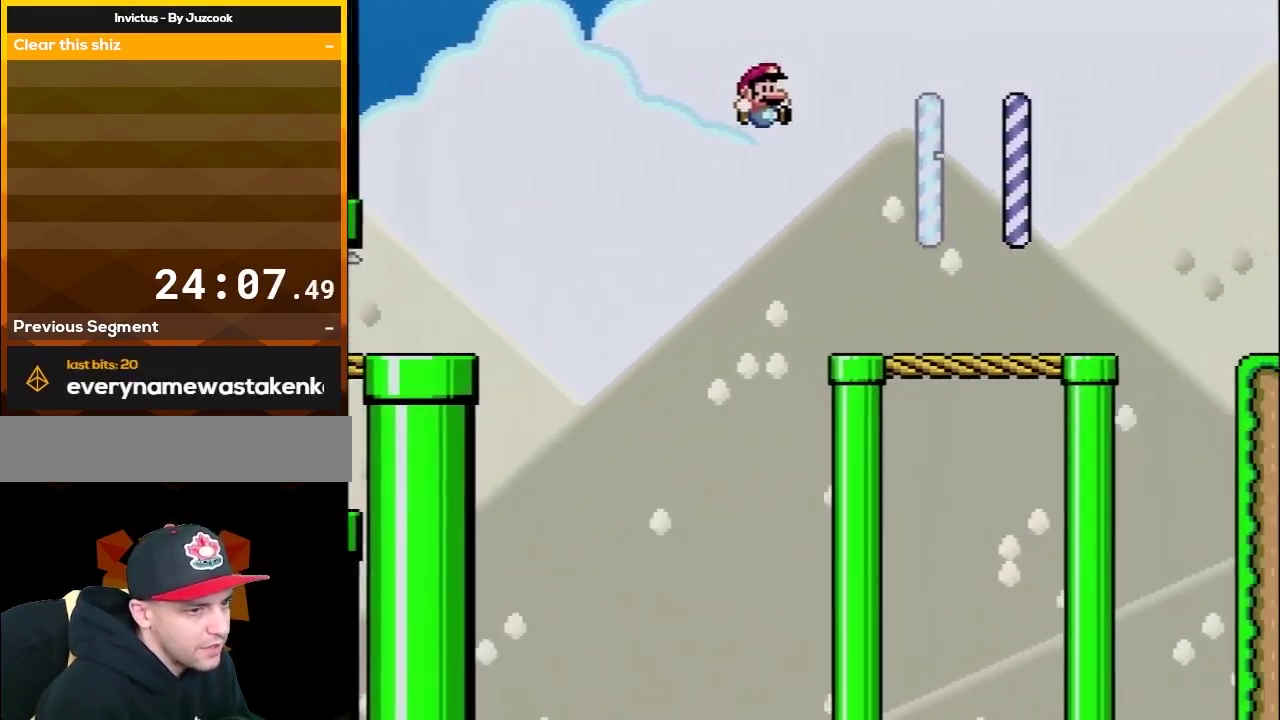
{"buttons": ["B", "Y", "DPAD_RIGHT"], "events": [[100, "B", "up"], [367, "B", "down"]]}
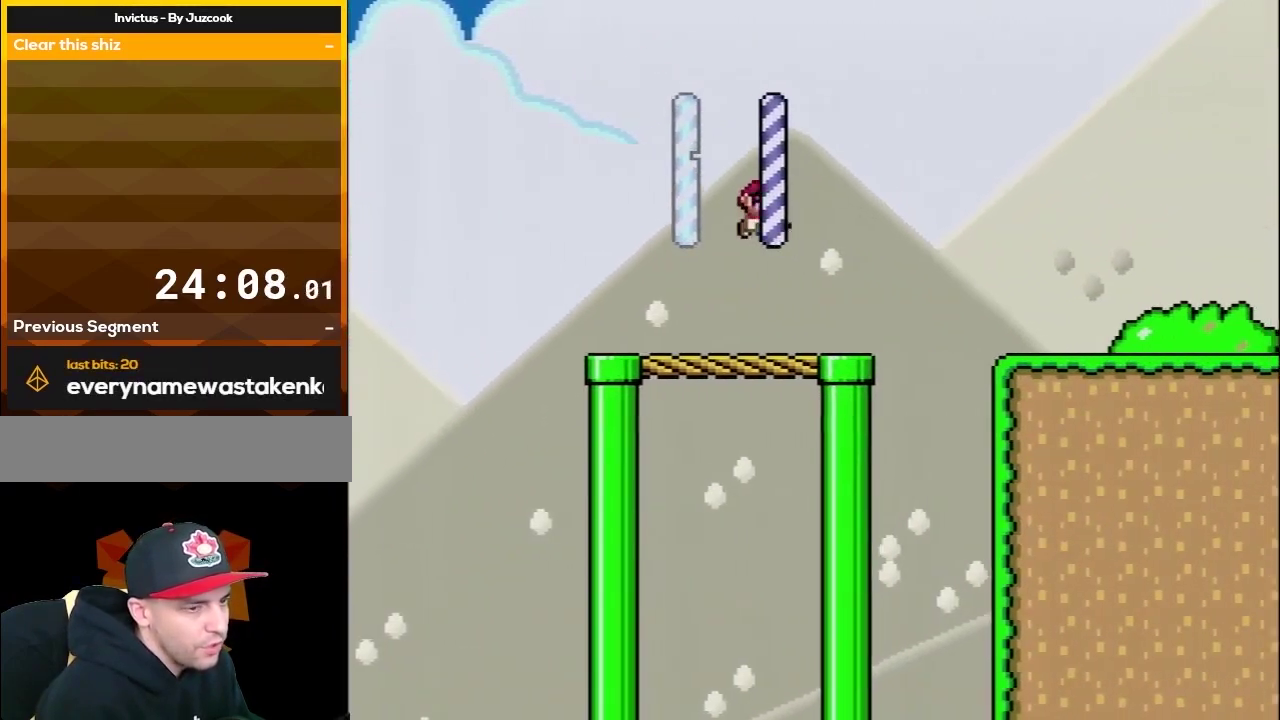
{"buttons": ["B", "Y", "DPAD_RIGHT"], "events": []}
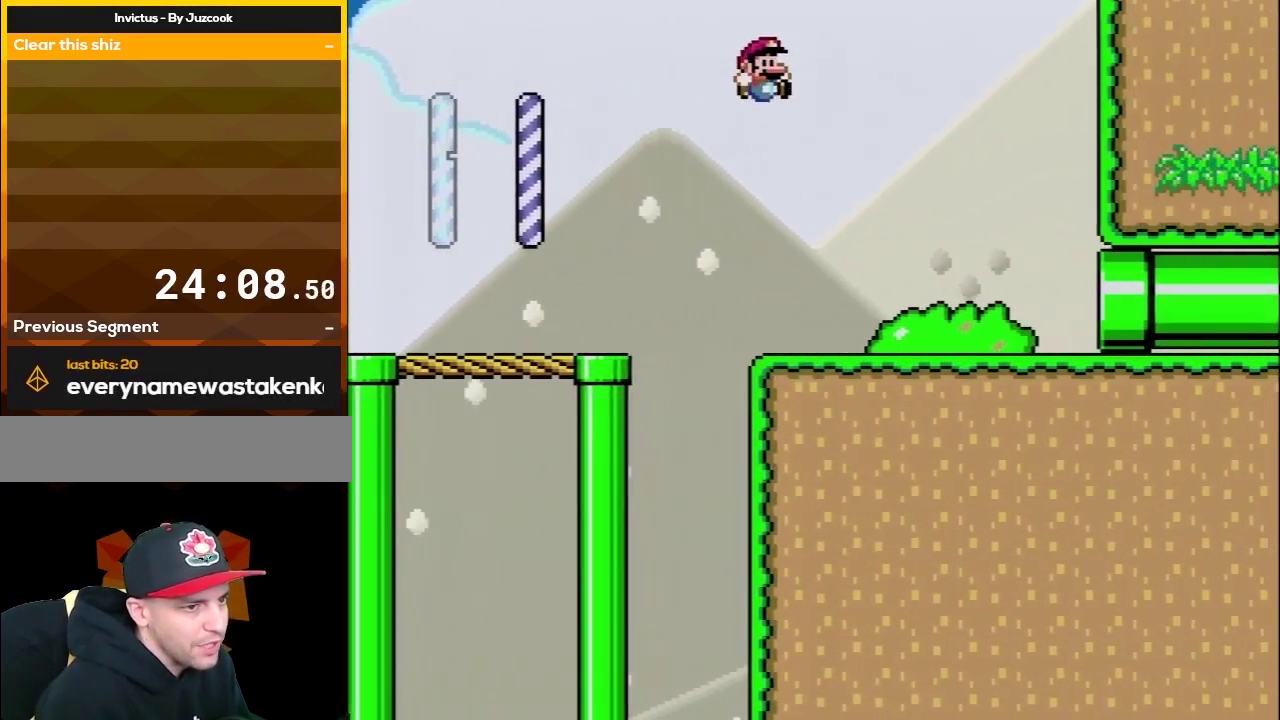
{"buttons": ["B", "Y", "DPAD_RIGHT"], "events": []}
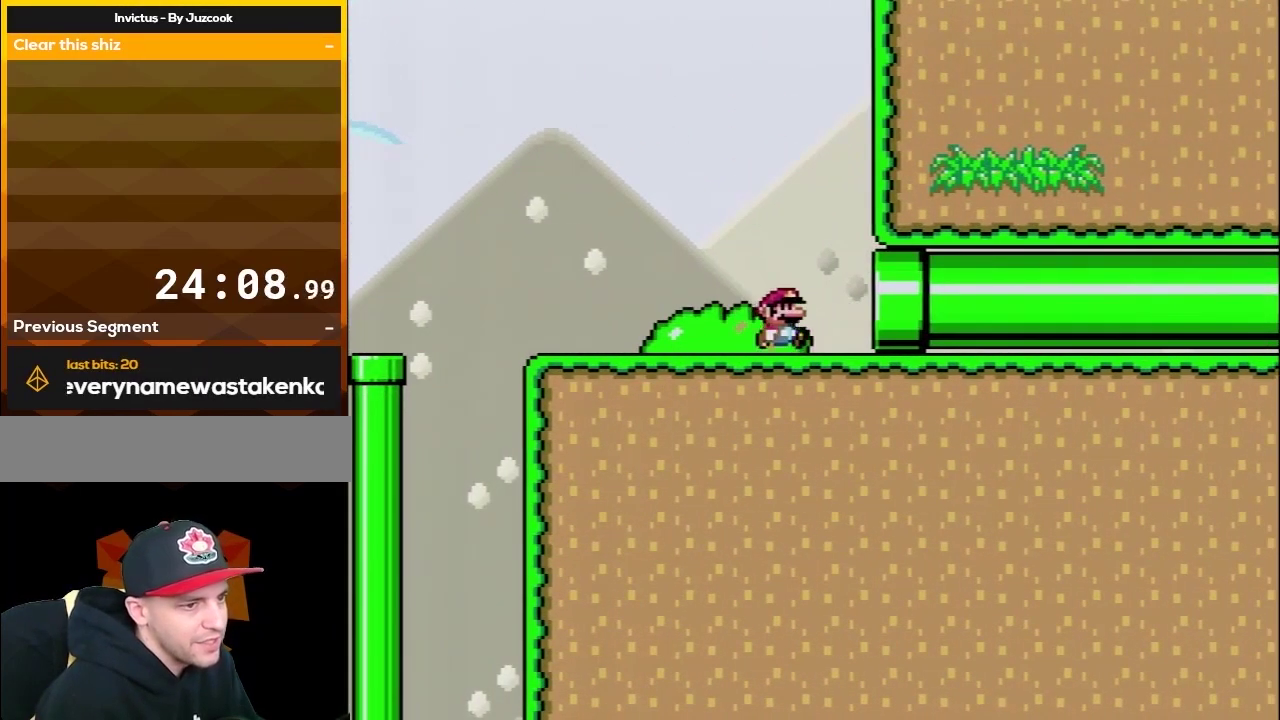
{"buttons": ["B", "Y"], "events": [[500, "DPAD_RIGHT", "up"]]}